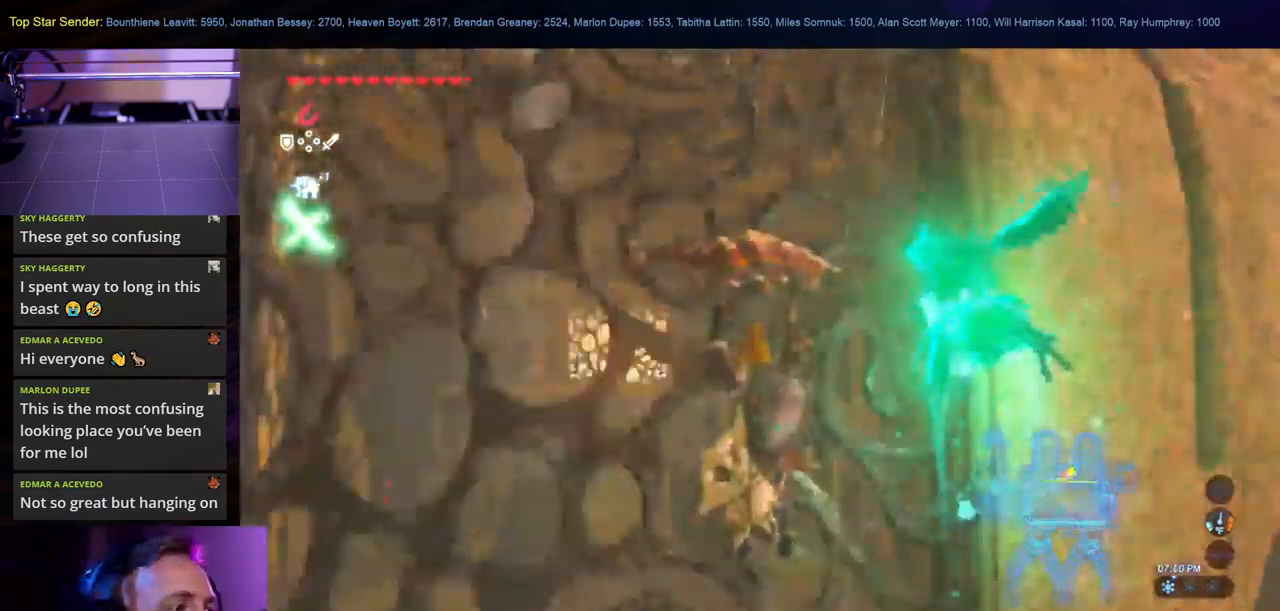
Gameplay with a controller (Nintendo layout); each line is a JSON object with the inputs held at the frame after it. "events" lists button and stick changes between this image and that frame as [ms after this image, input, new state], when the widget could be followed in between. Not read: L2 L3 R1 R2 R3.
{"buttons": ["L1"], "left_stick": "up-left", "right_stick": "center", "events": [[217, "L1", "down"]]}
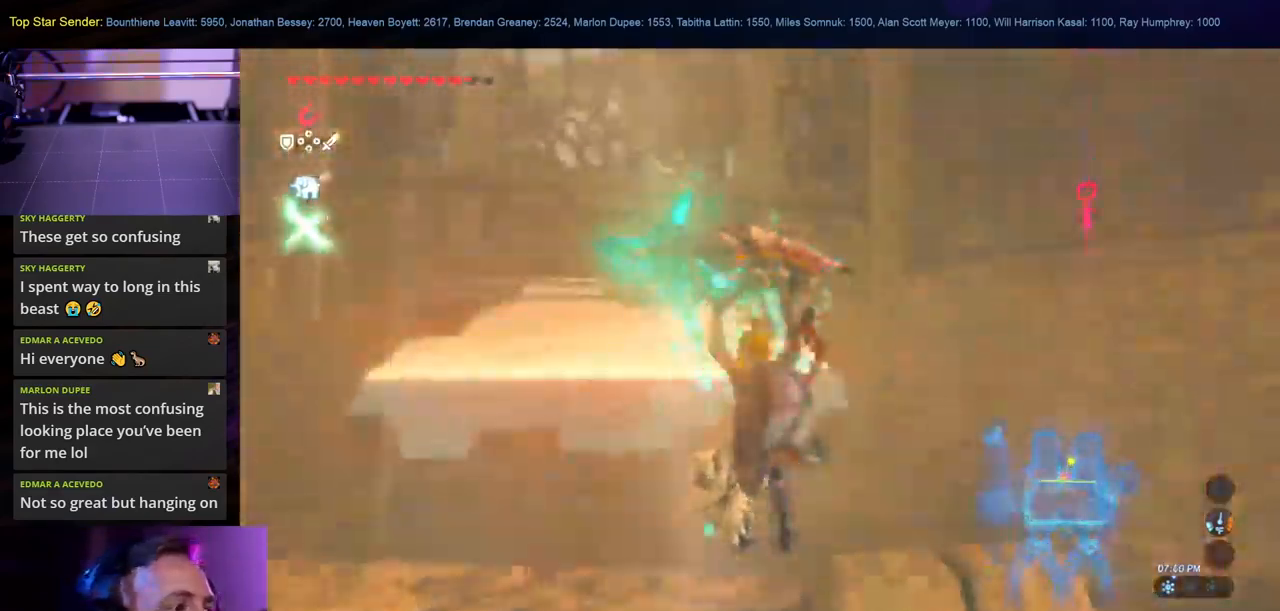
{"buttons": ["L1"], "left_stick": "up", "right_stick": "down", "events": [[17, "right_stick", "down"], [133, "L1", "up"], [267, "left_stick", "up"], [283, "L1", "down"]]}
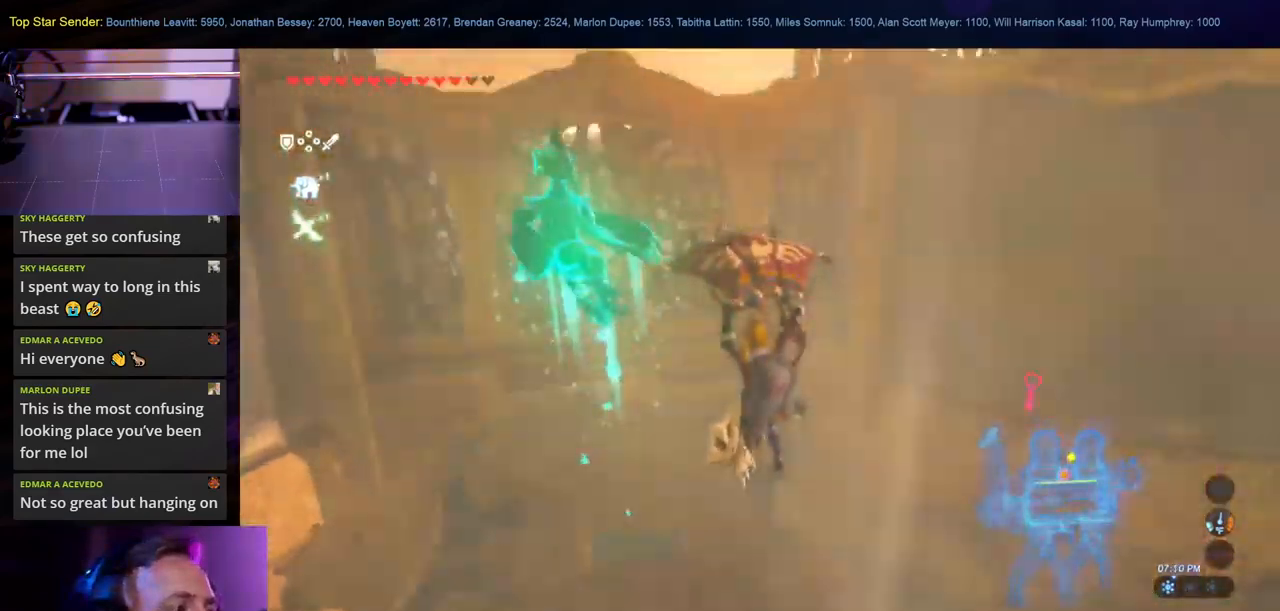
{"buttons": ["L1"], "left_stick": "up", "right_stick": "center", "events": [[67, "right_stick", "center"]]}
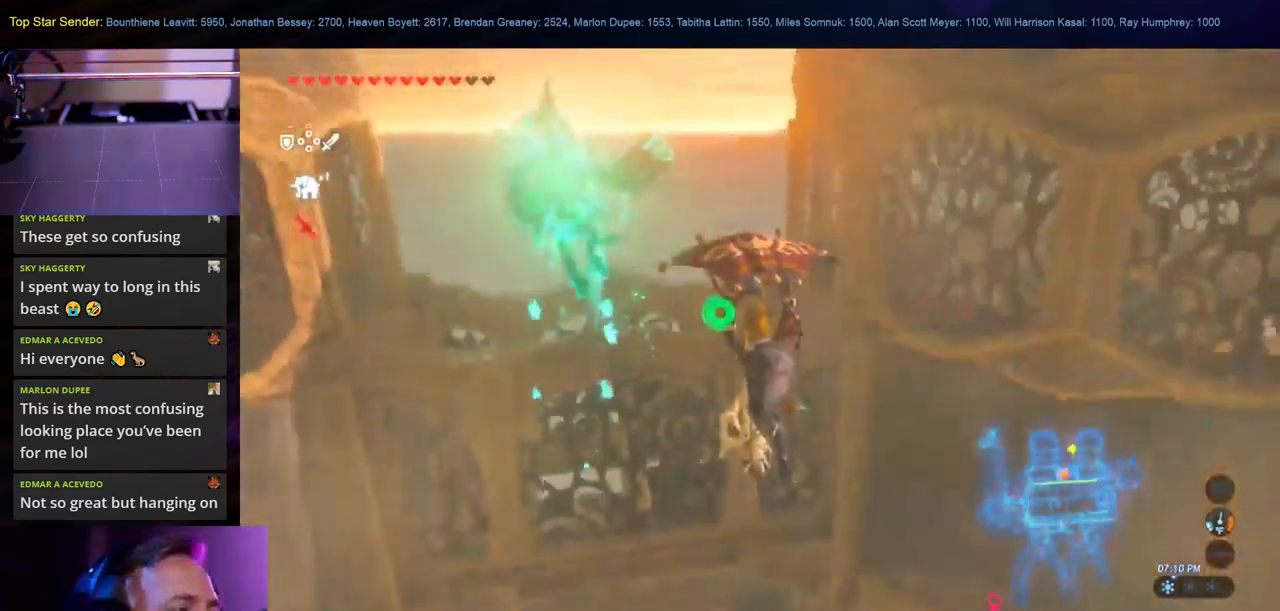
{"buttons": ["L1"], "left_stick": "up", "right_stick": "down-right", "events": [[17, "L1", "up"], [233, "L1", "down"], [383, "right_stick", "down-right"]]}
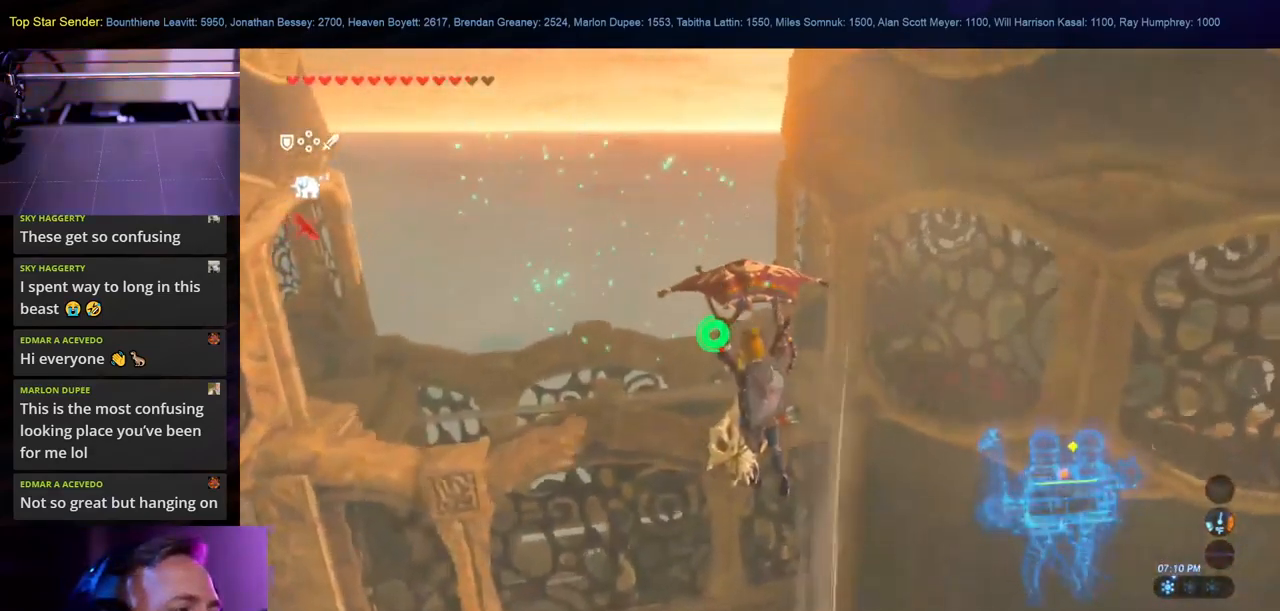
{"buttons": [], "left_stick": "up", "right_stick": "right", "events": [[117, "right_stick", "center"], [200, "L1", "up"], [383, "L1", "down"], [450, "L1", "up"], [500, "right_stick", "right"]]}
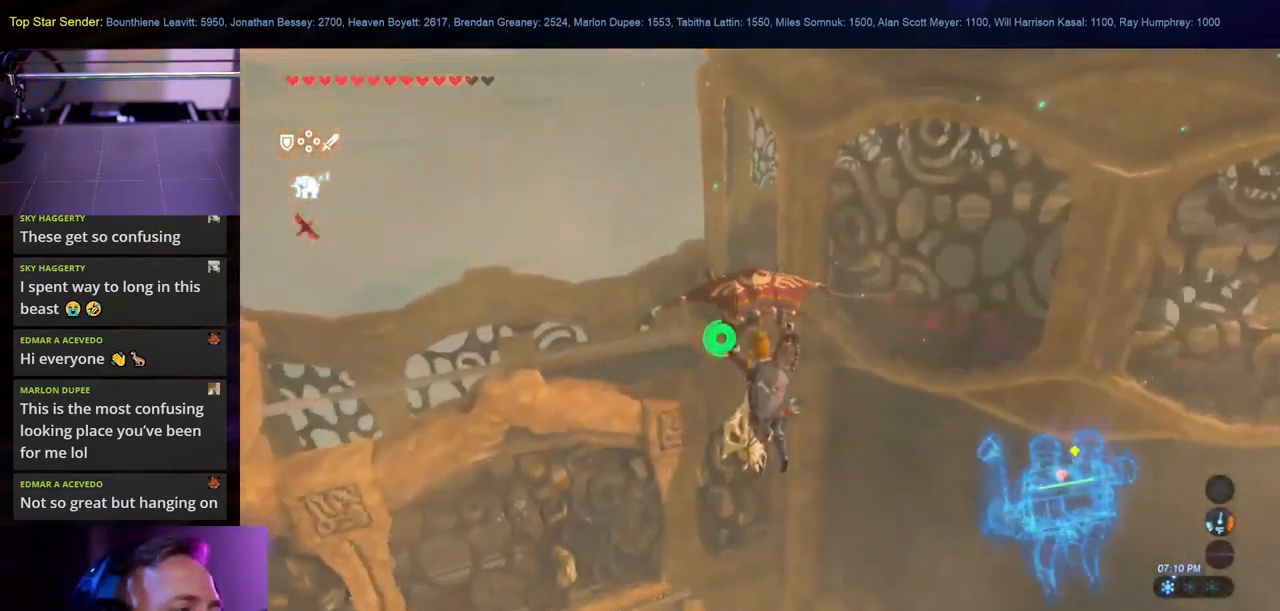
{"buttons": ["L1"], "left_stick": "up-left", "right_stick": "up-right", "events": [[83, "L1", "down"], [183, "L1", "up"], [417, "L1", "down"], [433, "right_stick", "up-right"], [500, "left_stick", "up-left"]]}
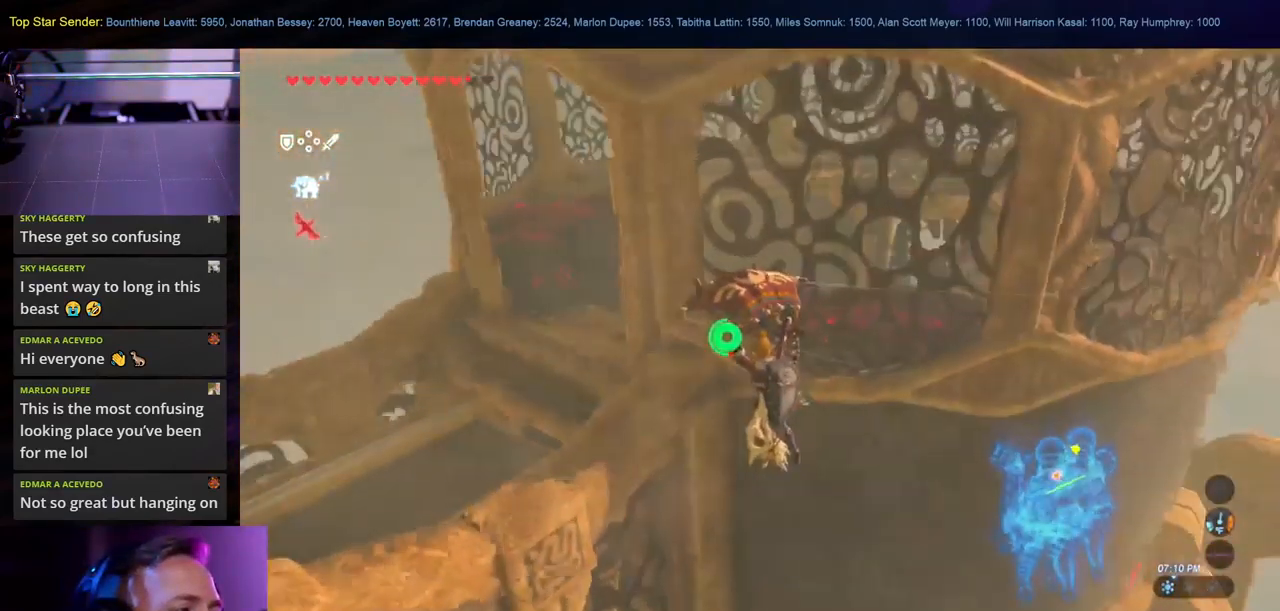
{"buttons": ["L1"], "left_stick": "left", "right_stick": "center", "events": [[117, "L1", "up"], [400, "right_stick", "center"], [450, "L1", "down"], [467, "left_stick", "left"]]}
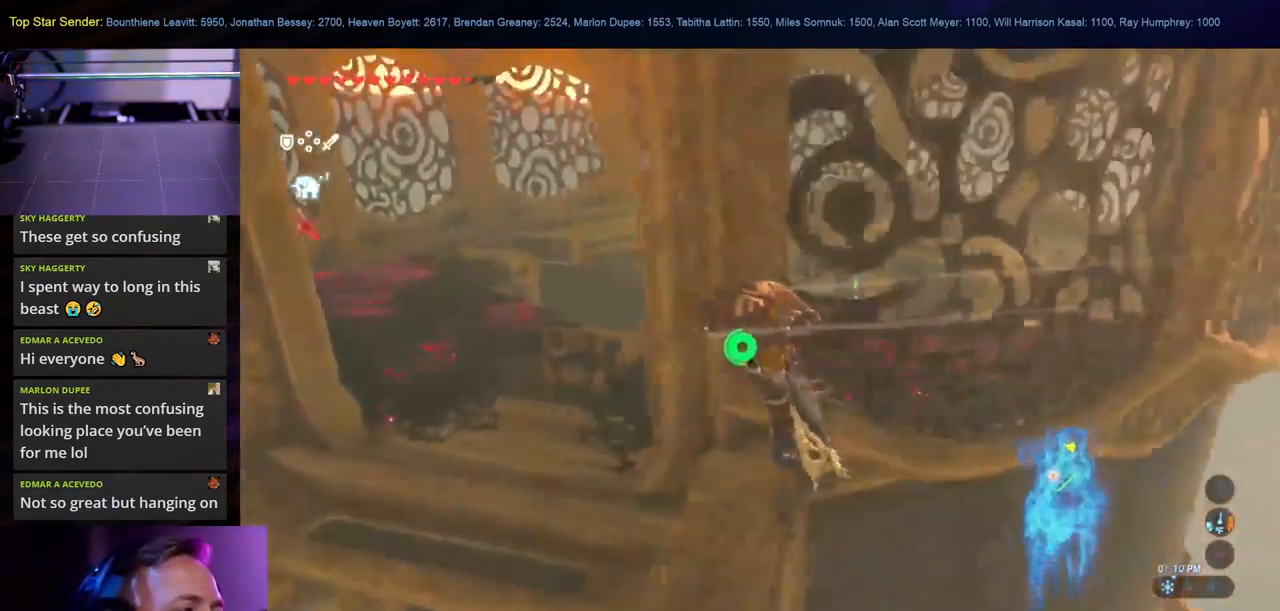
{"buttons": [], "left_stick": "center", "right_stick": "right", "events": [[50, "L1", "up"], [150, "L1", "down"], [167, "right_stick", "up-right"], [250, "left_stick", "up-left"], [283, "L1", "up"], [383, "L1", "down"], [417, "left_stick", "center"], [417, "right_stick", "right"], [450, "L1", "up"]]}
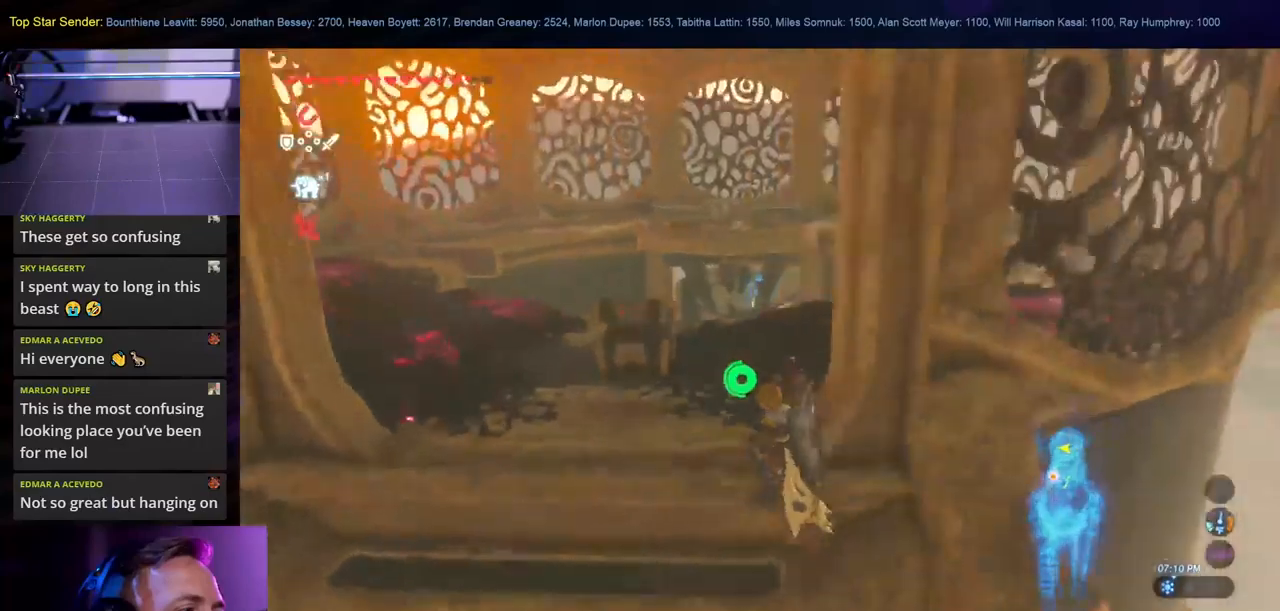
{"buttons": [], "left_stick": "center", "right_stick": "center", "events": [[67, "right_stick", "center"], [134, "L1", "down"], [234, "L1", "up"]]}
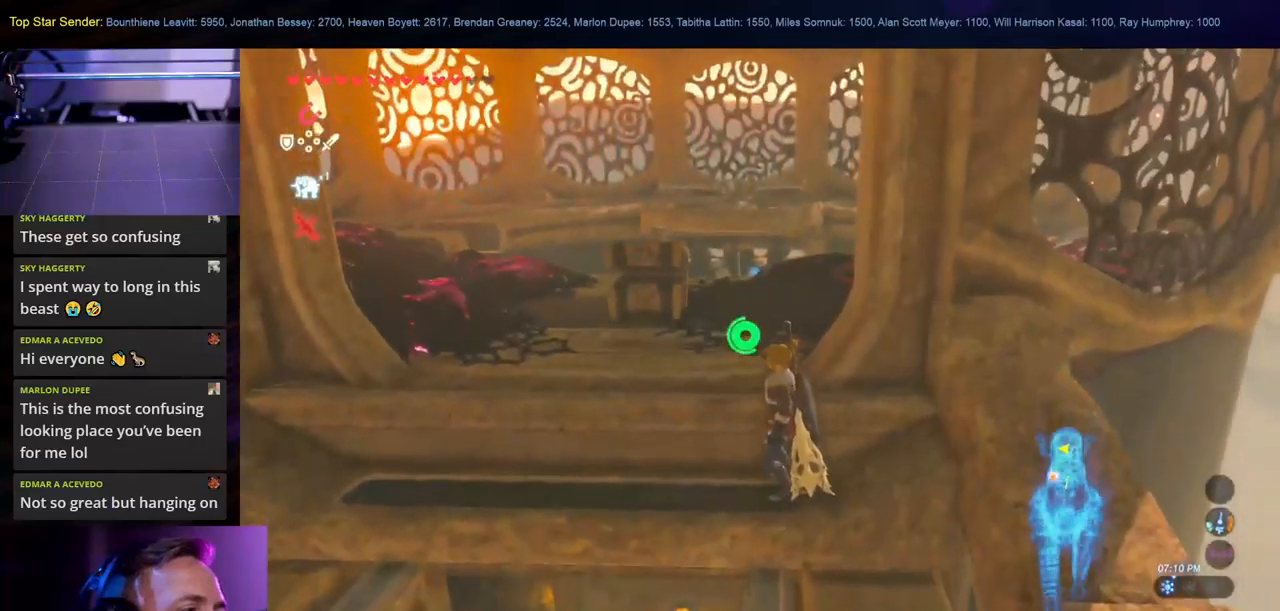
{"buttons": [], "left_stick": "center", "right_stick": "down", "events": [[234, "right_stick", "down"]]}
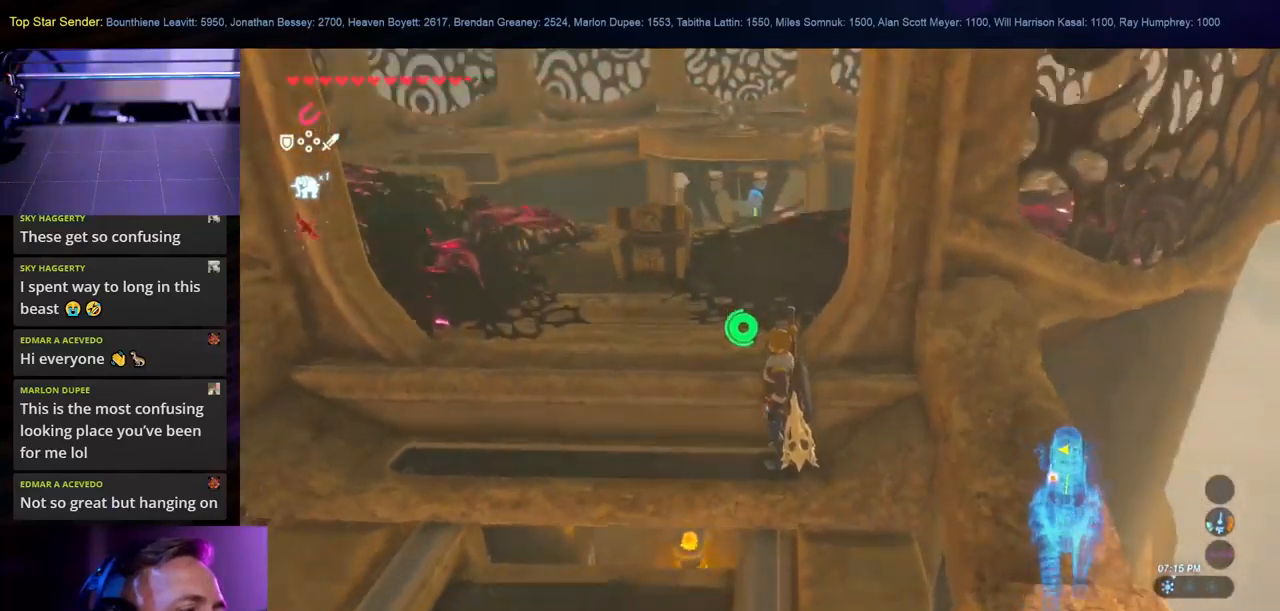
{"buttons": [], "left_stick": "down-left", "right_stick": "center", "events": [[117, "right_stick", "center"], [484, "left_stick", "down-left"]]}
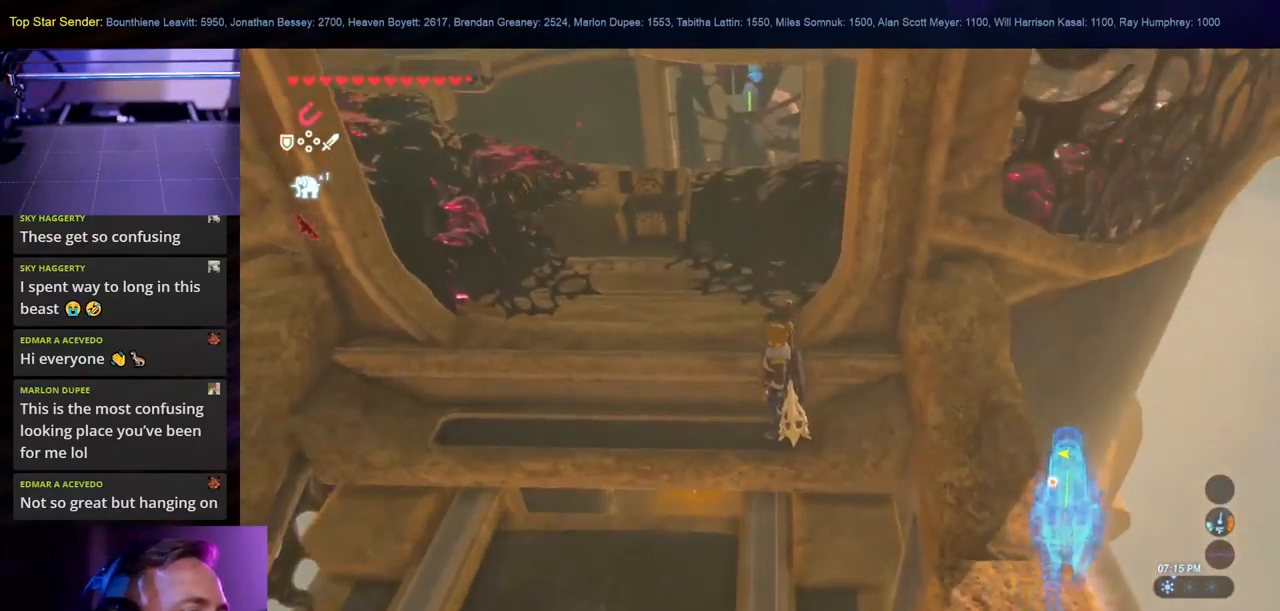
{"buttons": [], "left_stick": "center", "right_stick": "center", "events": [[450, "left_stick", "center"]]}
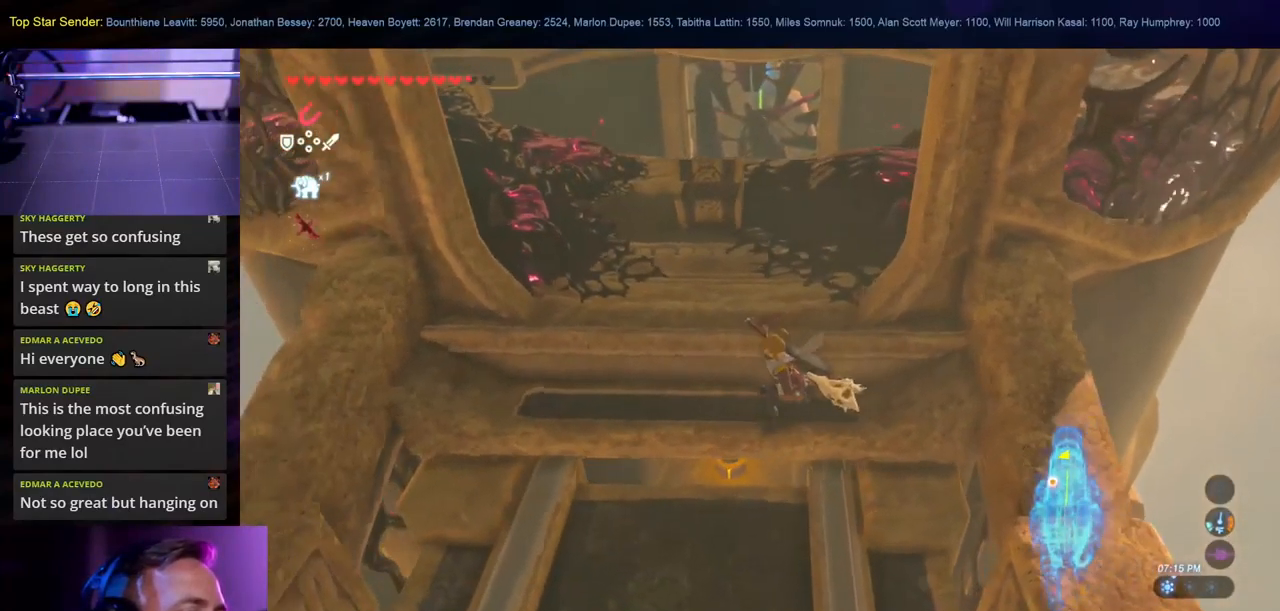
{"buttons": [], "left_stick": "down", "right_stick": "center", "events": [[350, "left_stick", "down-left"], [434, "left_stick", "down"]]}
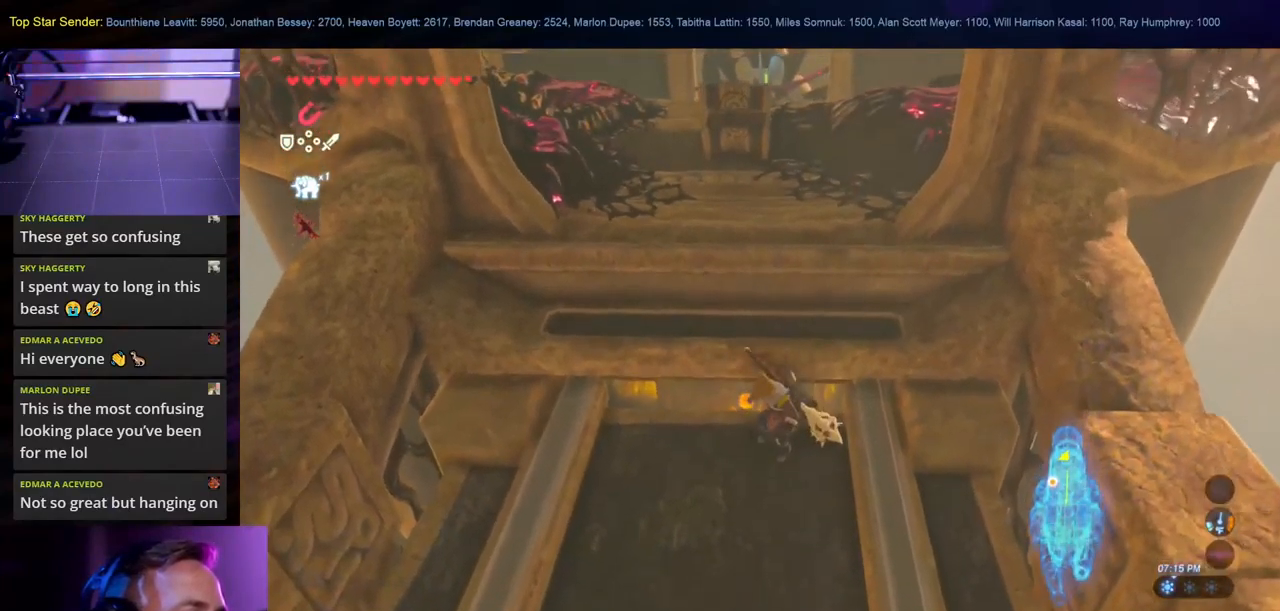
{"buttons": [], "left_stick": "down", "right_stick": "right", "events": [[267, "left_stick", "center"], [417, "L1", "down"], [417, "left_stick", "down"], [417, "right_stick", "right"], [467, "L1", "up"]]}
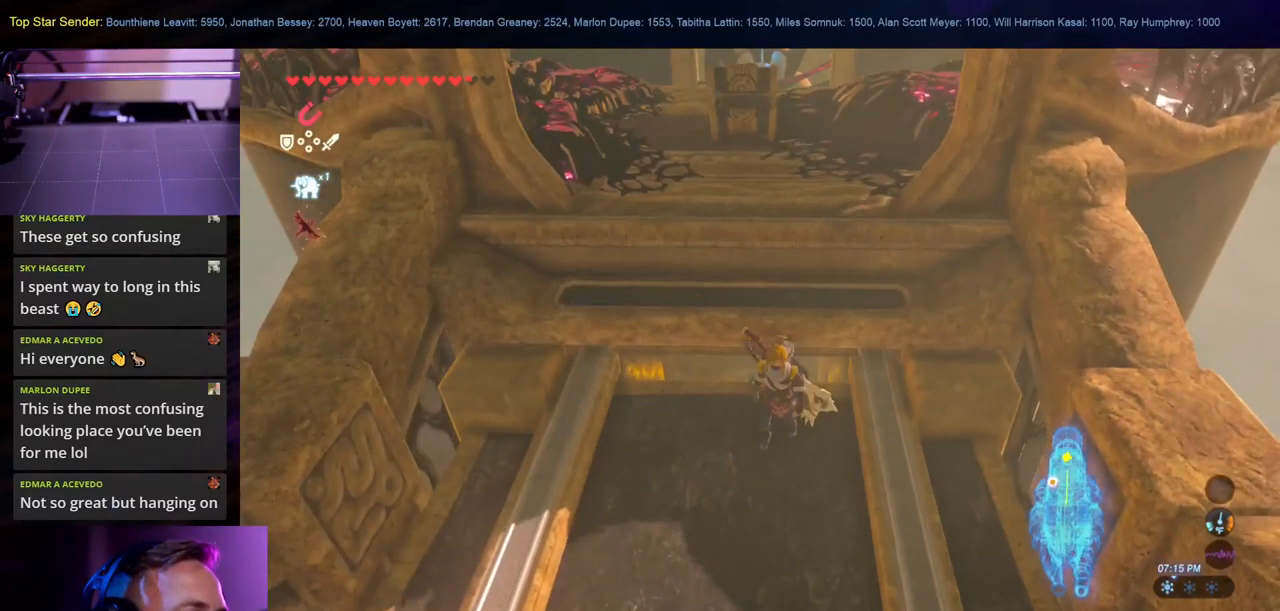
{"buttons": [], "left_stick": "center", "right_stick": "right", "events": [[50, "right_stick", "center"], [367, "left_stick", "center"], [450, "right_stick", "right"]]}
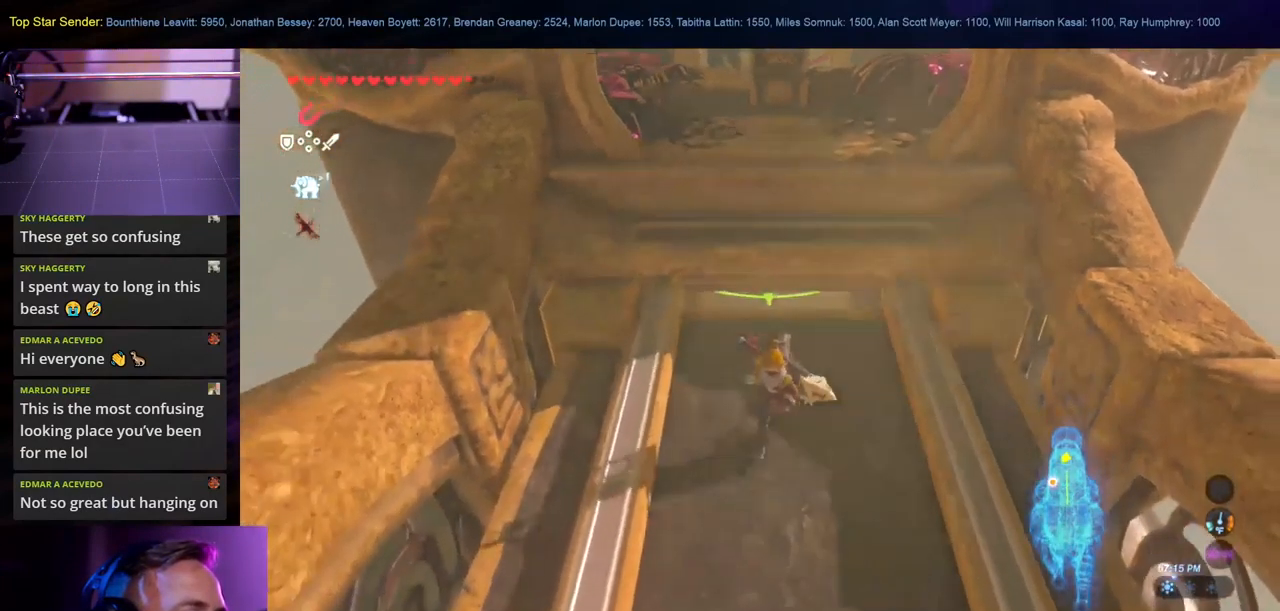
{"buttons": [], "left_stick": "center", "right_stick": "right", "events": [[117, "L1", "down"], [384, "right_stick", "center"], [417, "L1", "up"], [500, "right_stick", "right"]]}
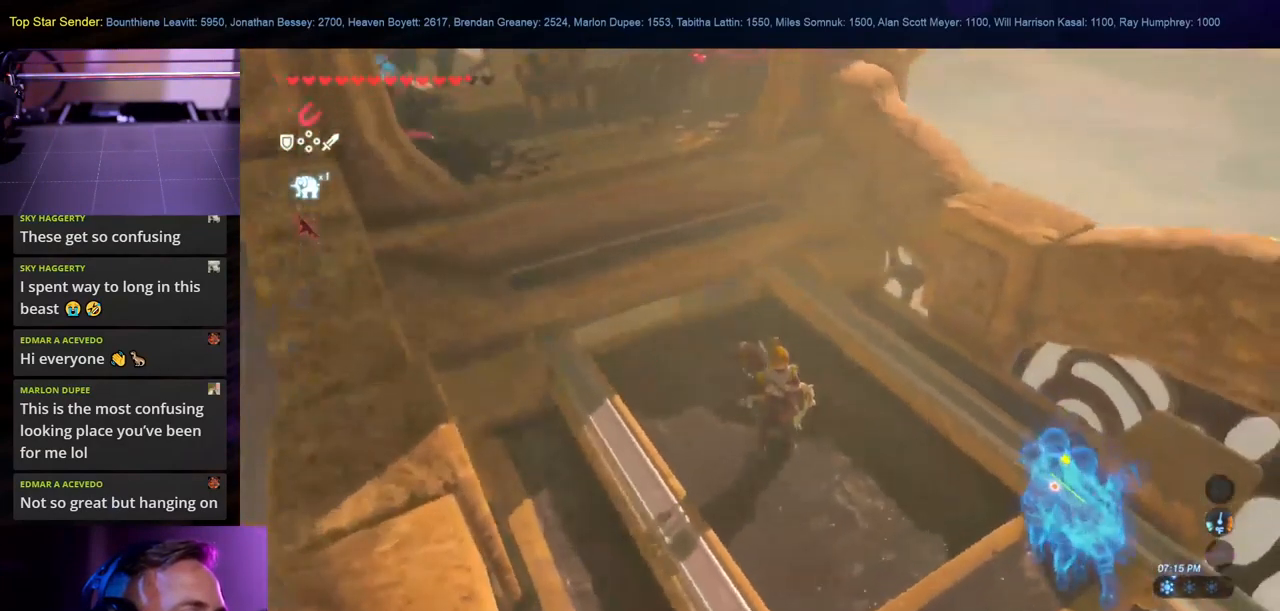
{"buttons": [], "left_stick": "center", "right_stick": "right", "events": []}
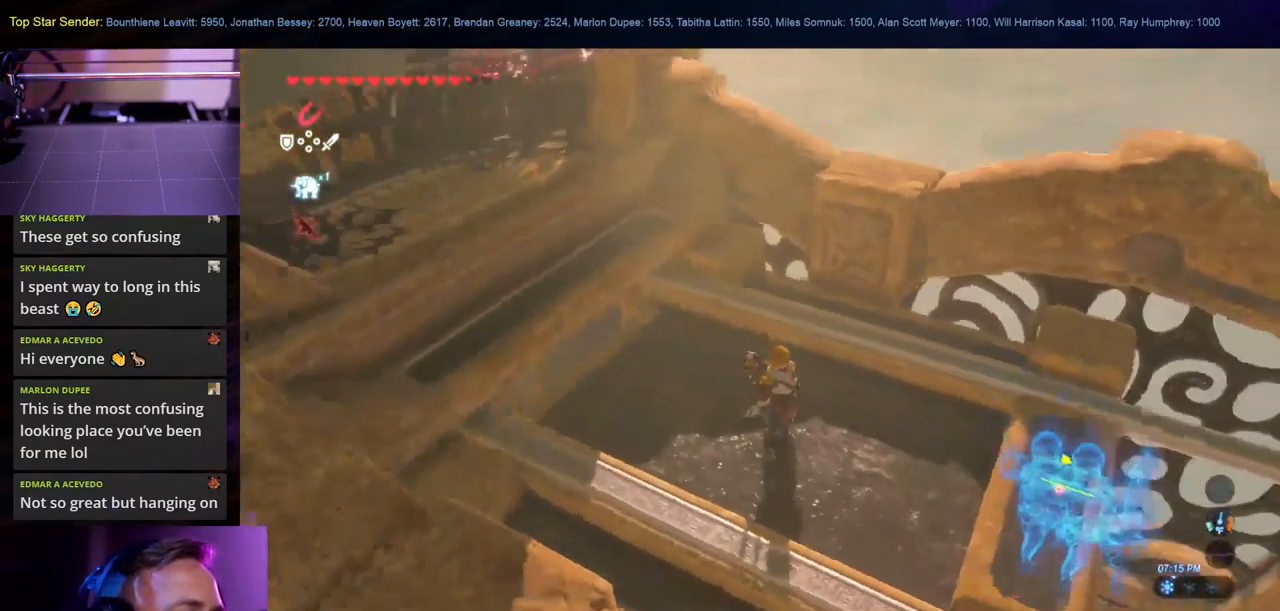
{"buttons": [], "left_stick": "center", "right_stick": "right", "events": []}
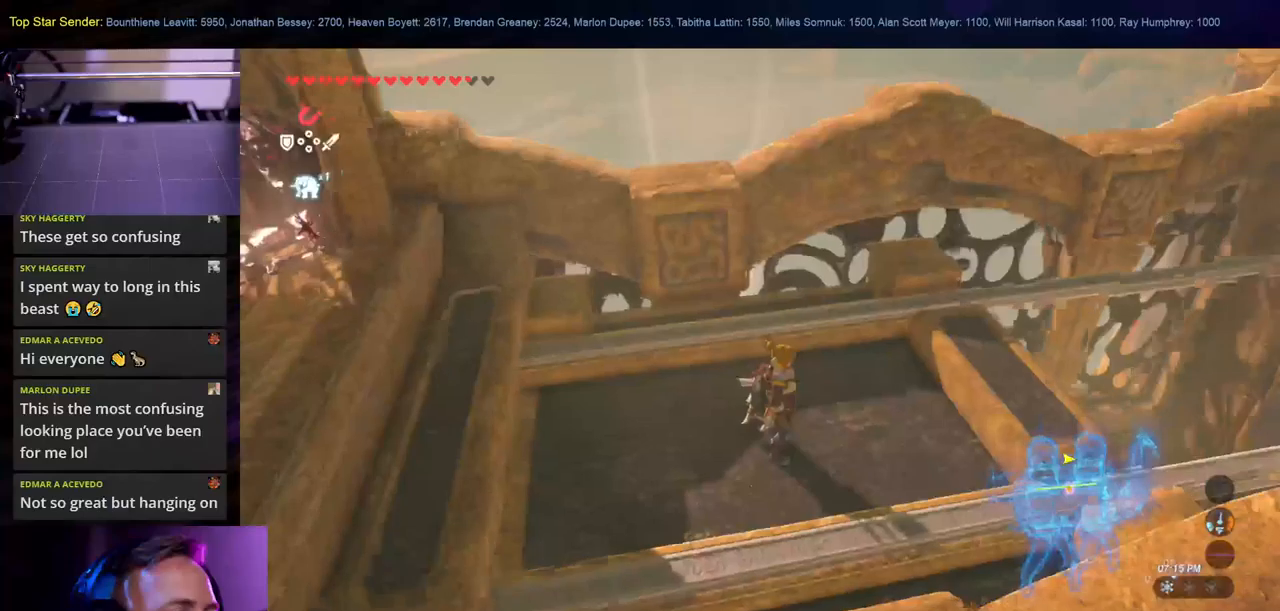
{"buttons": [], "left_stick": "center", "right_stick": "center", "events": [[366, "right_stick", "up"], [466, "right_stick", "center"]]}
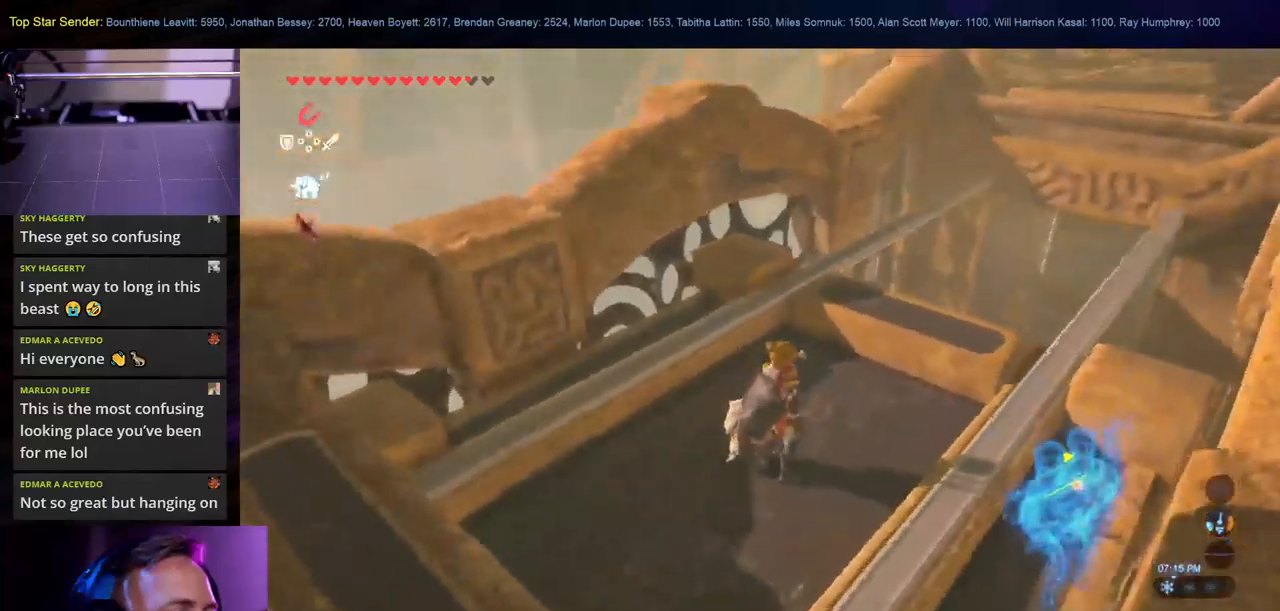
{"buttons": [], "left_stick": "up-right", "right_stick": "center", "events": [[66, "left_stick", "up-right"], [133, "right_stick", "up-right"], [383, "right_stick", "center"]]}
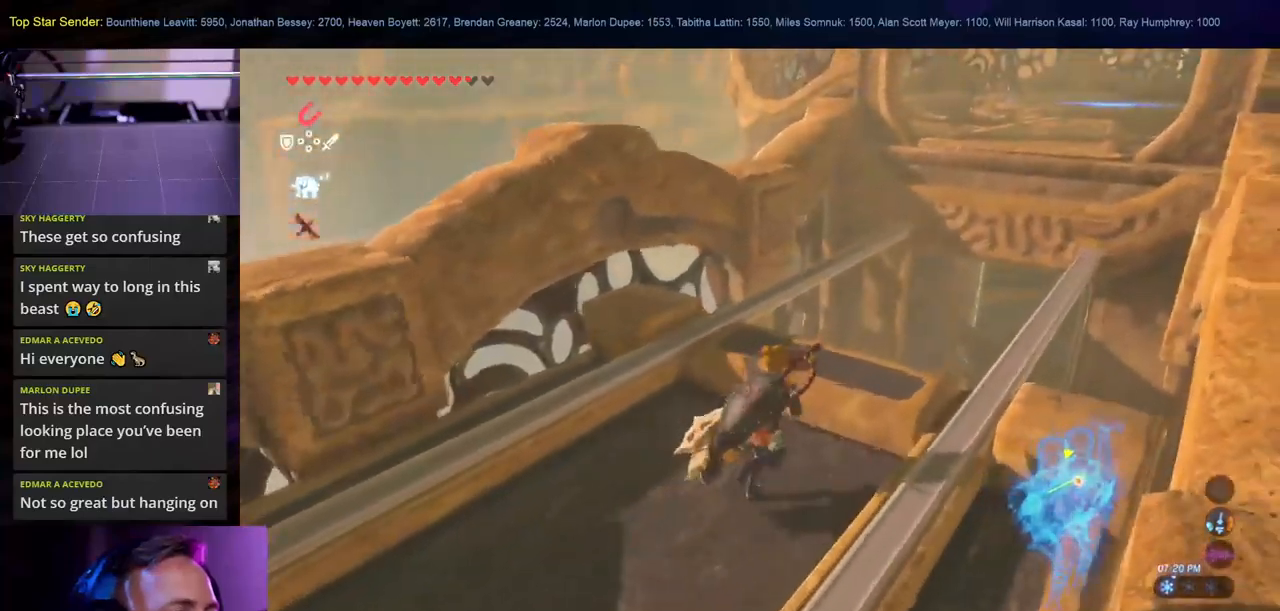
{"buttons": [], "left_stick": "center", "right_stick": "center", "events": [[233, "left_stick", "center"]]}
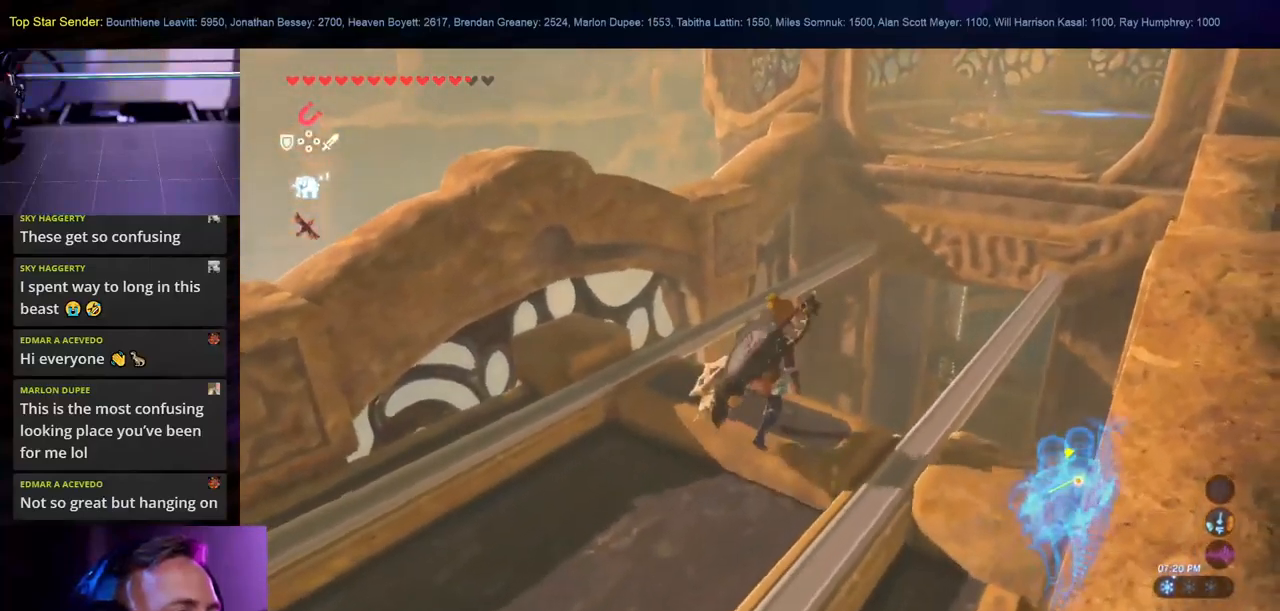
{"buttons": ["X"], "left_stick": "up-right", "right_stick": "center", "events": [[66, "left_stick", "up-right"], [483, "X", "down"]]}
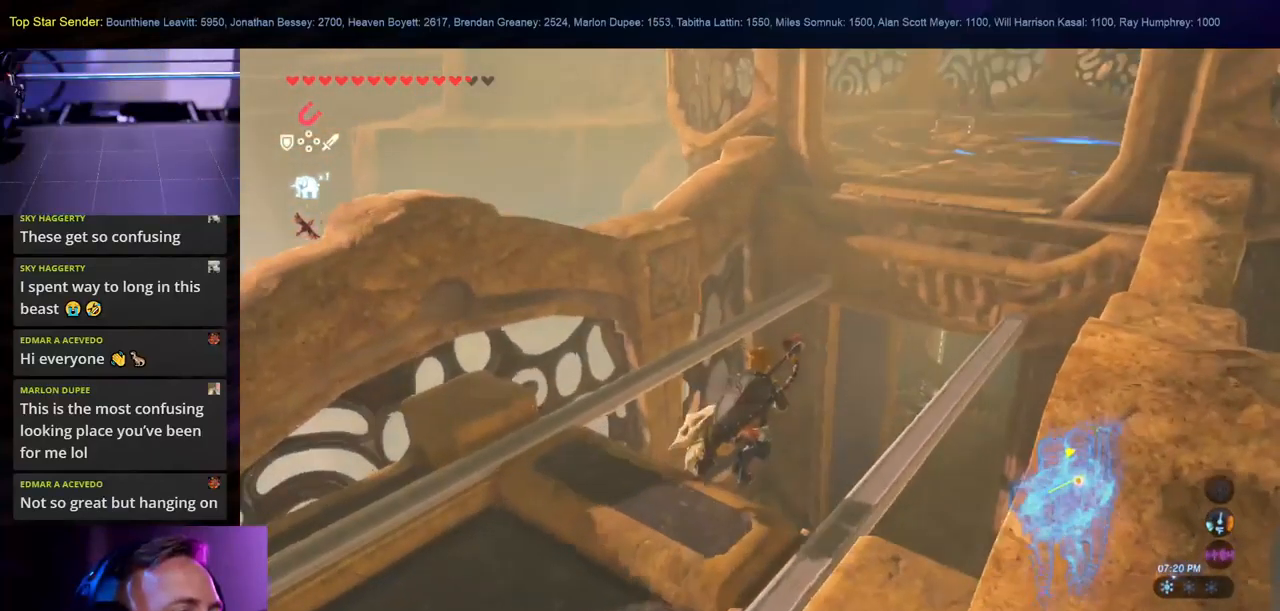
{"buttons": [], "left_stick": "up", "right_stick": "right", "events": [[100, "X", "up"], [233, "left_stick", "up"], [466, "right_stick", "right"]]}
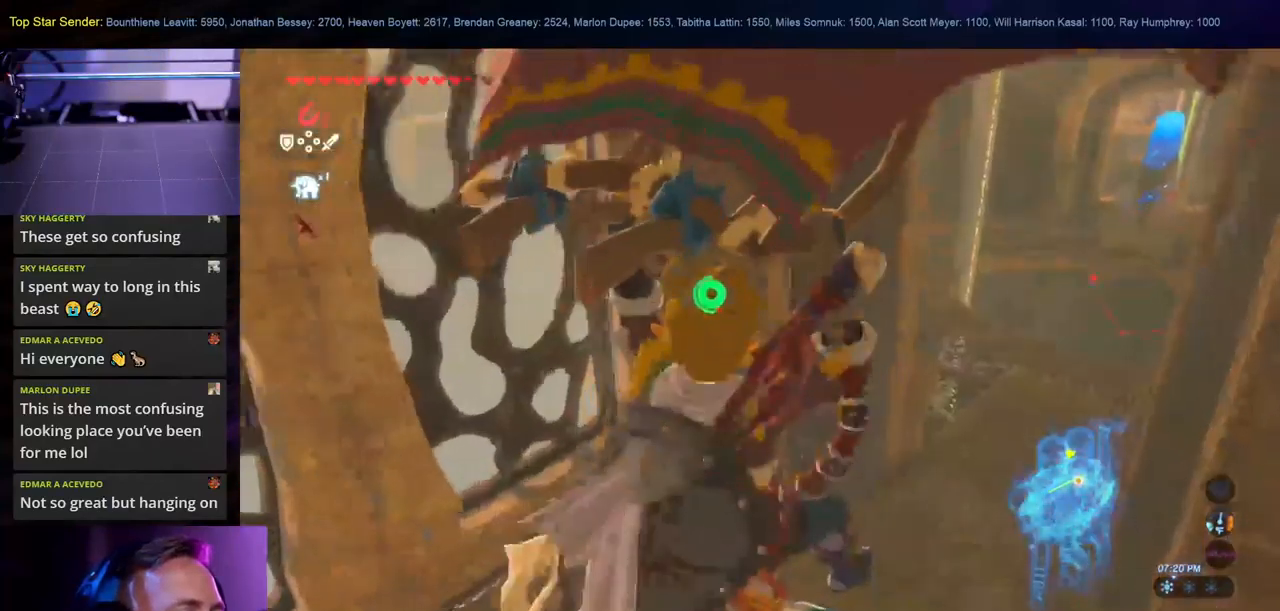
{"buttons": [], "left_stick": "up", "right_stick": "center", "events": [[466, "right_stick", "center"]]}
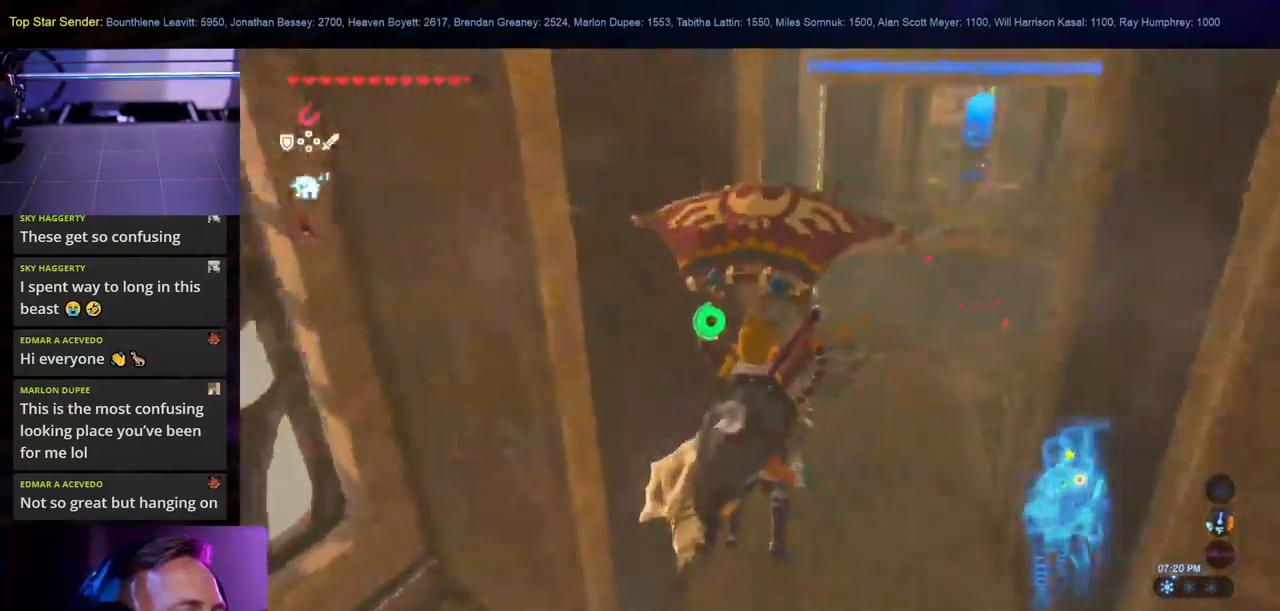
{"buttons": [], "left_stick": "right", "right_stick": "center", "events": [[50, "left_stick", "center"], [100, "B", "down"], [266, "B", "up"], [400, "left_stick", "right"]]}
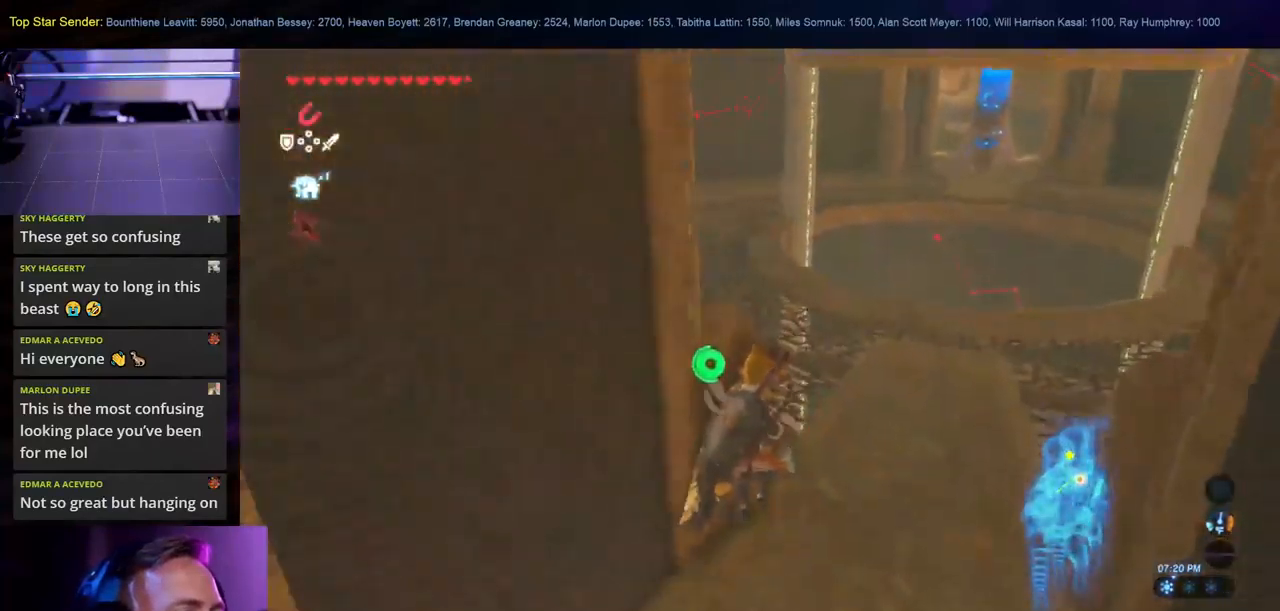
{"buttons": [], "left_stick": "left", "right_stick": "left", "events": [[50, "right_stick", "left"], [433, "left_stick", "left"]]}
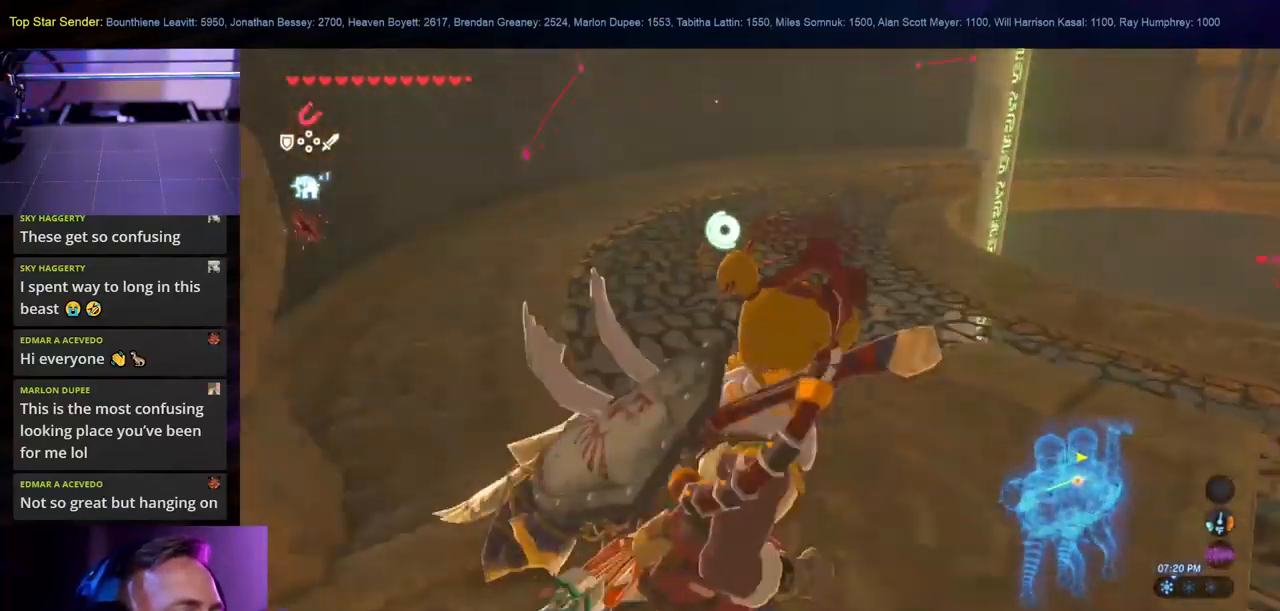
{"buttons": [], "left_stick": "left", "right_stick": "left", "events": []}
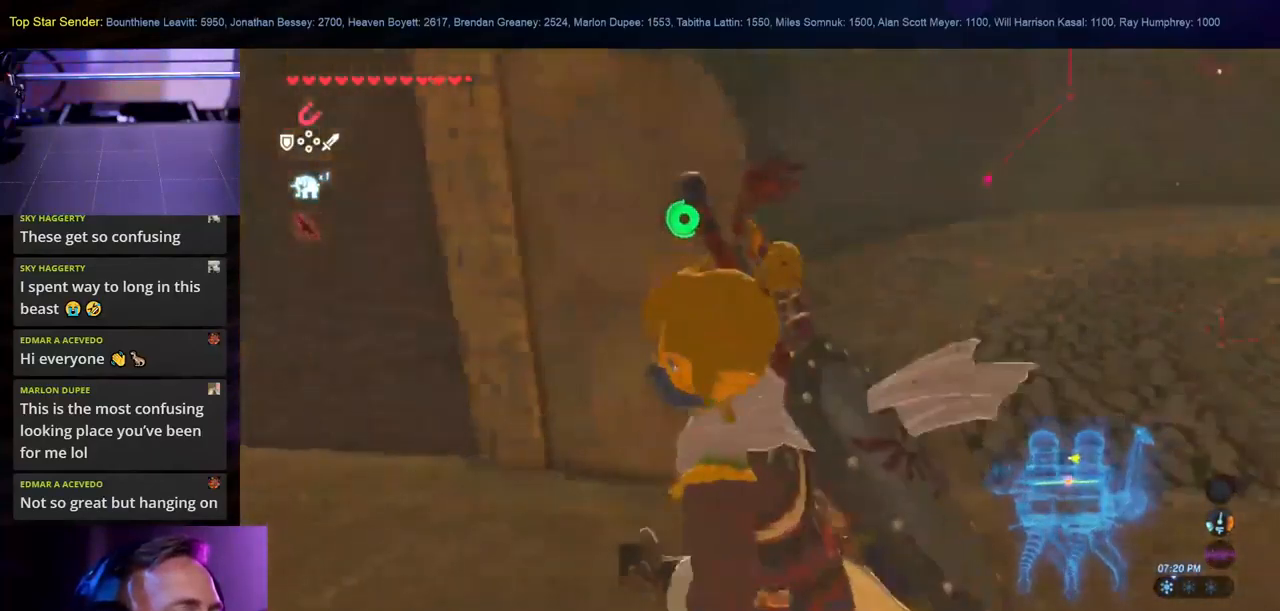
{"buttons": [], "left_stick": "up-left", "right_stick": "left", "events": [[366, "left_stick", "up-left"]]}